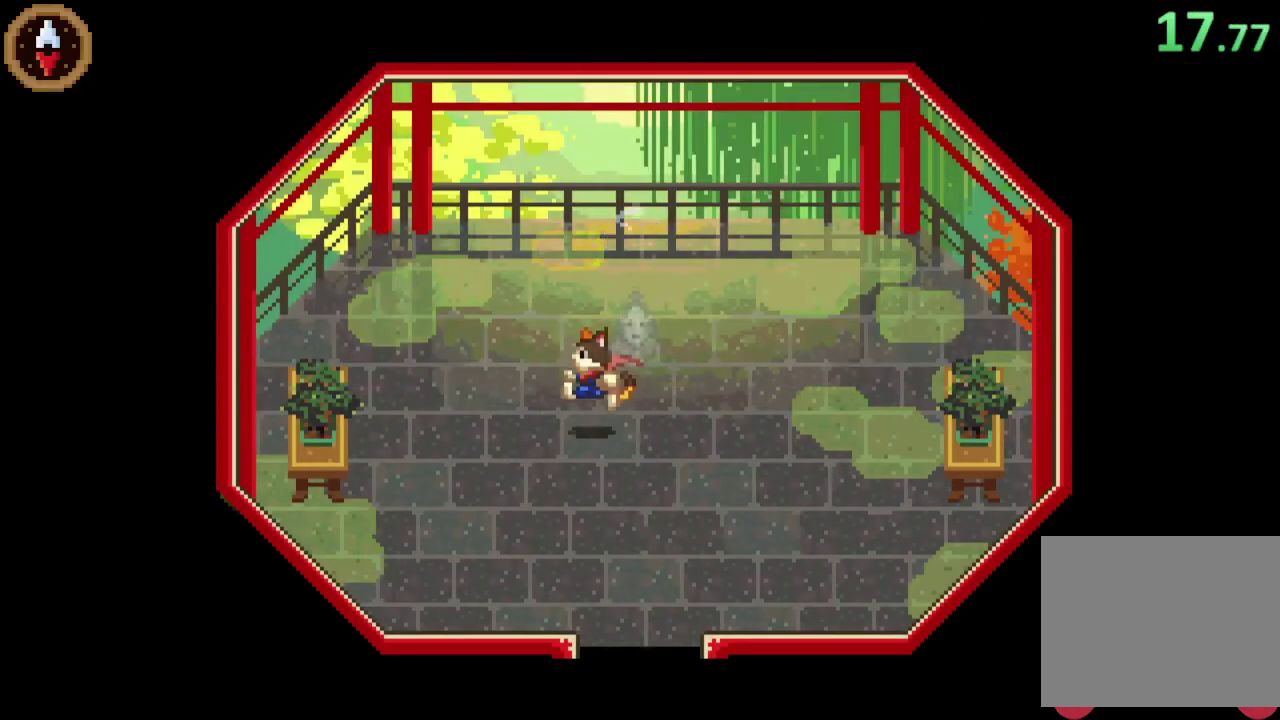
Gameplay with a controller (PlayStation layout); each line is a JSON object with the inputs held at the frame after it. "events" lists button and stick changes between this image and that frame as [ms after this image, input, new state], when the widget could be followed in between. Not read: L3 R3 right_stick.
{"buttons": [], "left_stick": "down", "events": [[33, "CROSS", "down"], [33, "left_stick", "up-right"], [100, "CROSS", "up"], [100, "left_stick", "down"], [267, "left_stick", "down-right"], [433, "left_stick", "down"]]}
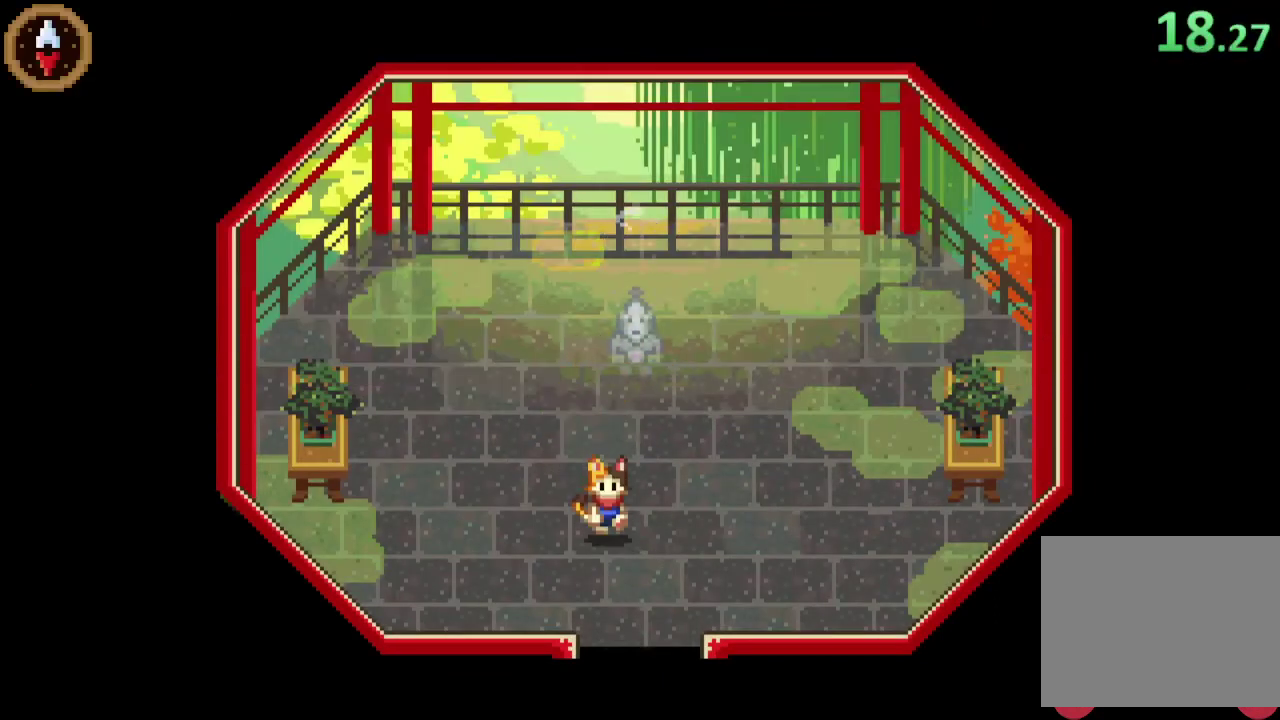
{"buttons": [], "left_stick": "down", "events": []}
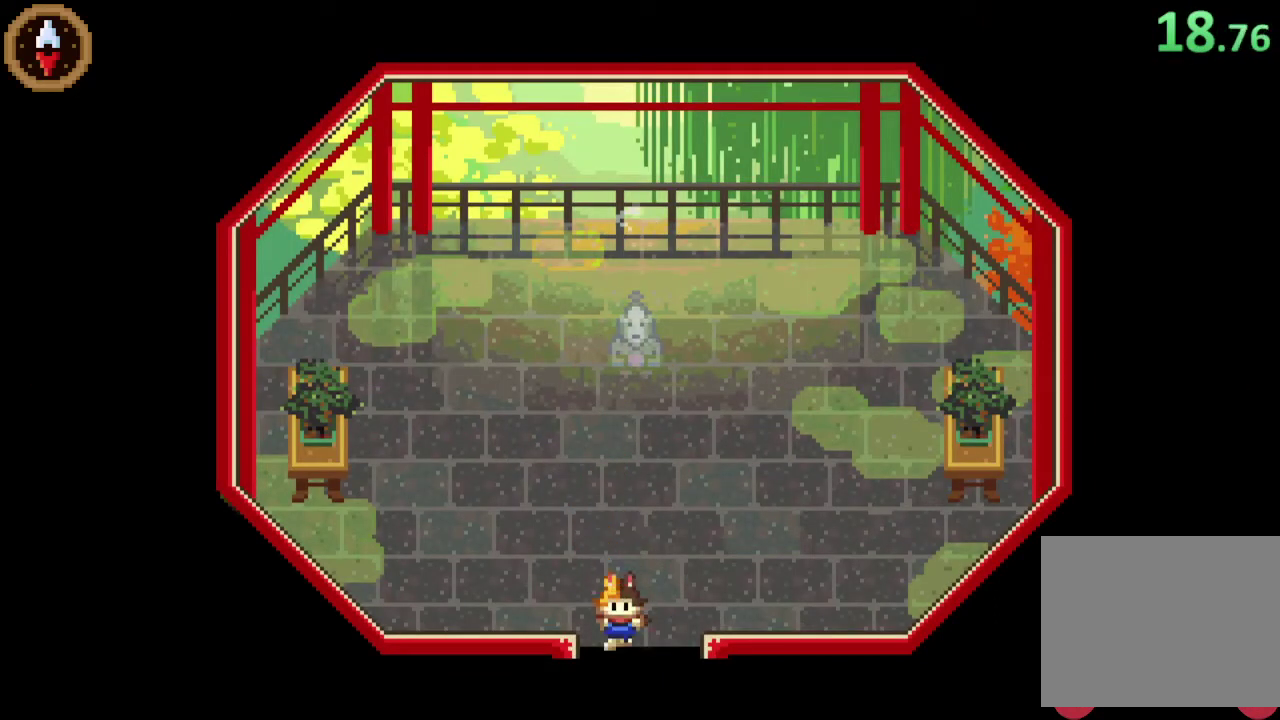
{"buttons": [], "left_stick": "down-left", "events": [[267, "left_stick", "down-left"]]}
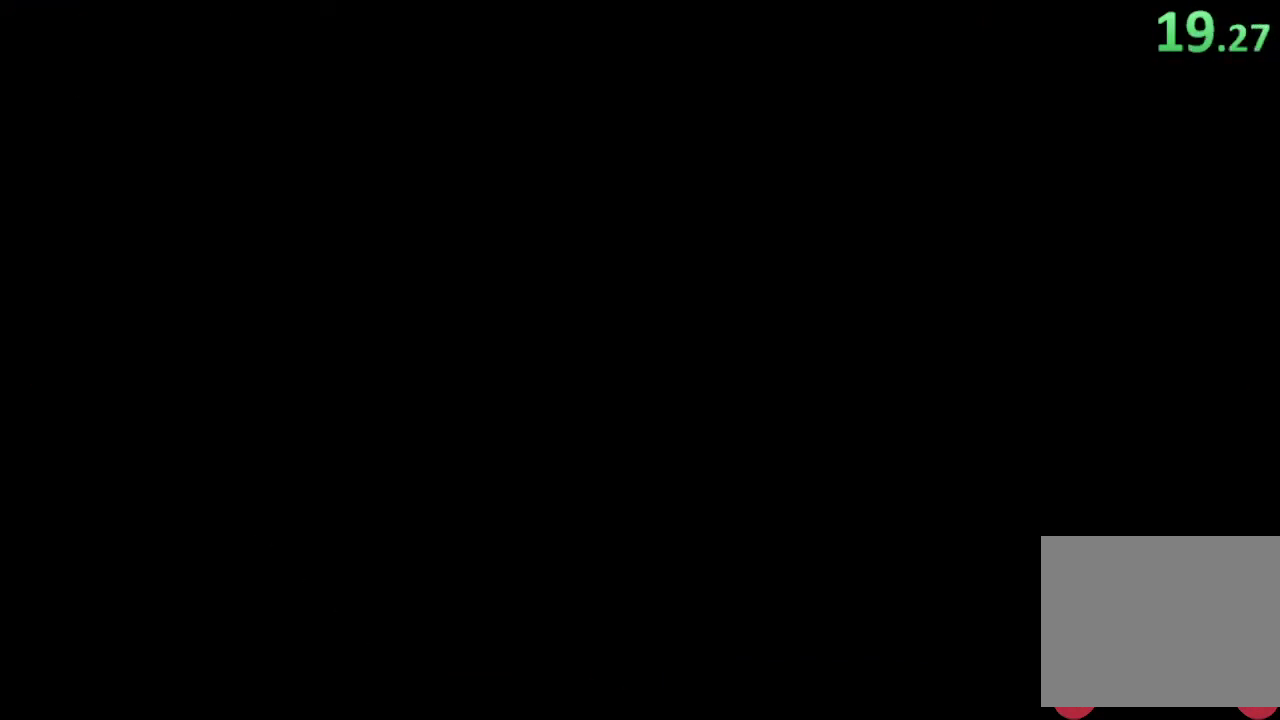
{"buttons": [], "left_stick": "down-left"}
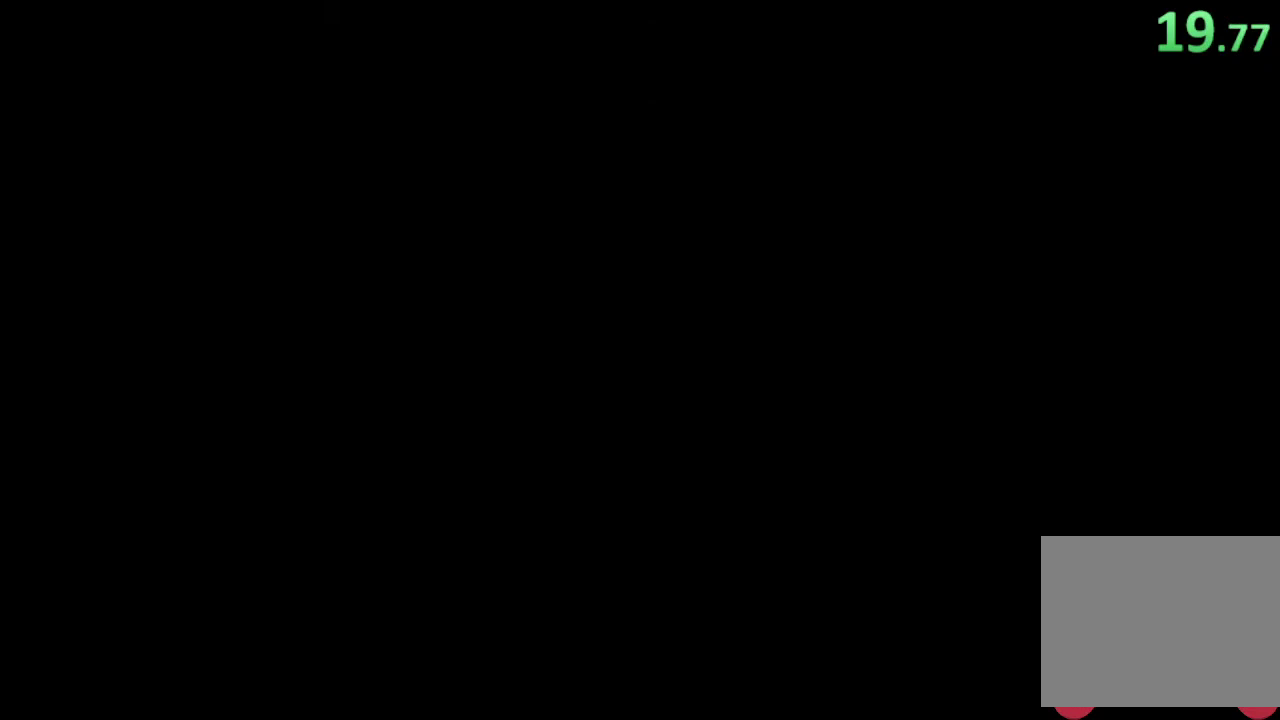
{"buttons": [], "left_stick": "left", "events": [[33, "left_stick", "left"]]}
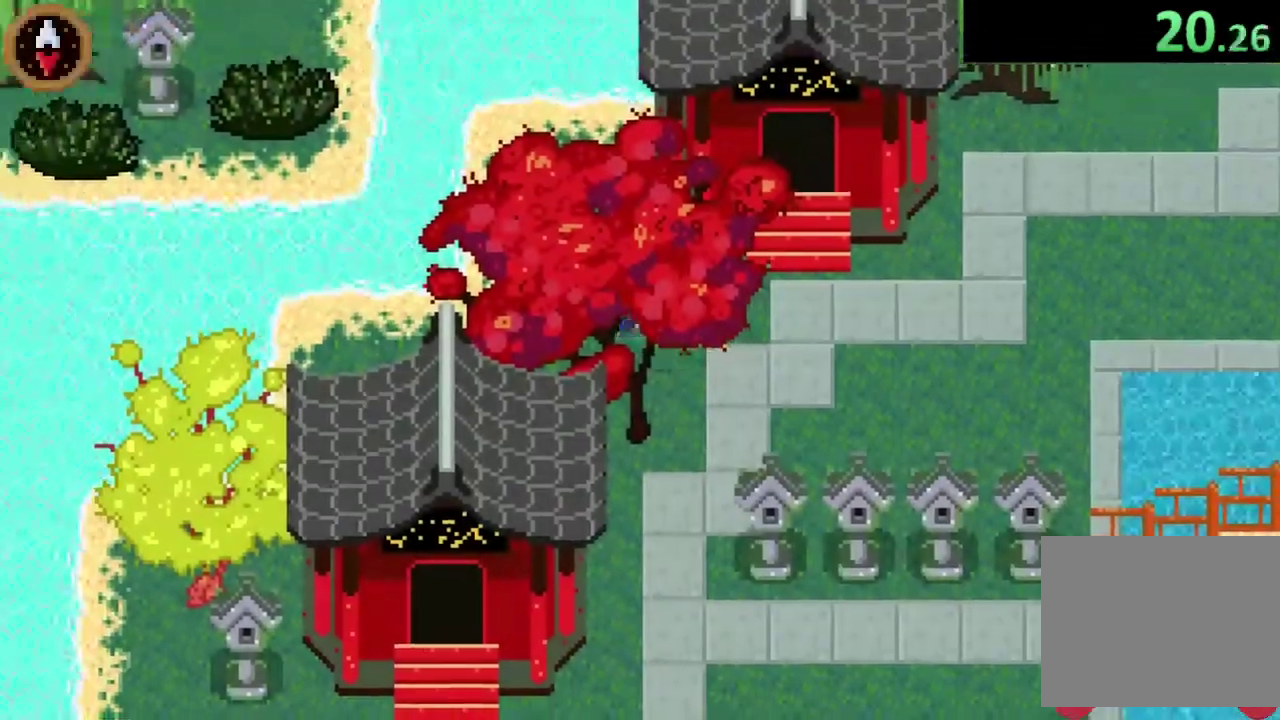
{"buttons": ["CROSS"], "left_stick": "left", "events": [[33, "CROSS", "down"], [167, "CROSS", "up"], [400, "CROSS", "down"]]}
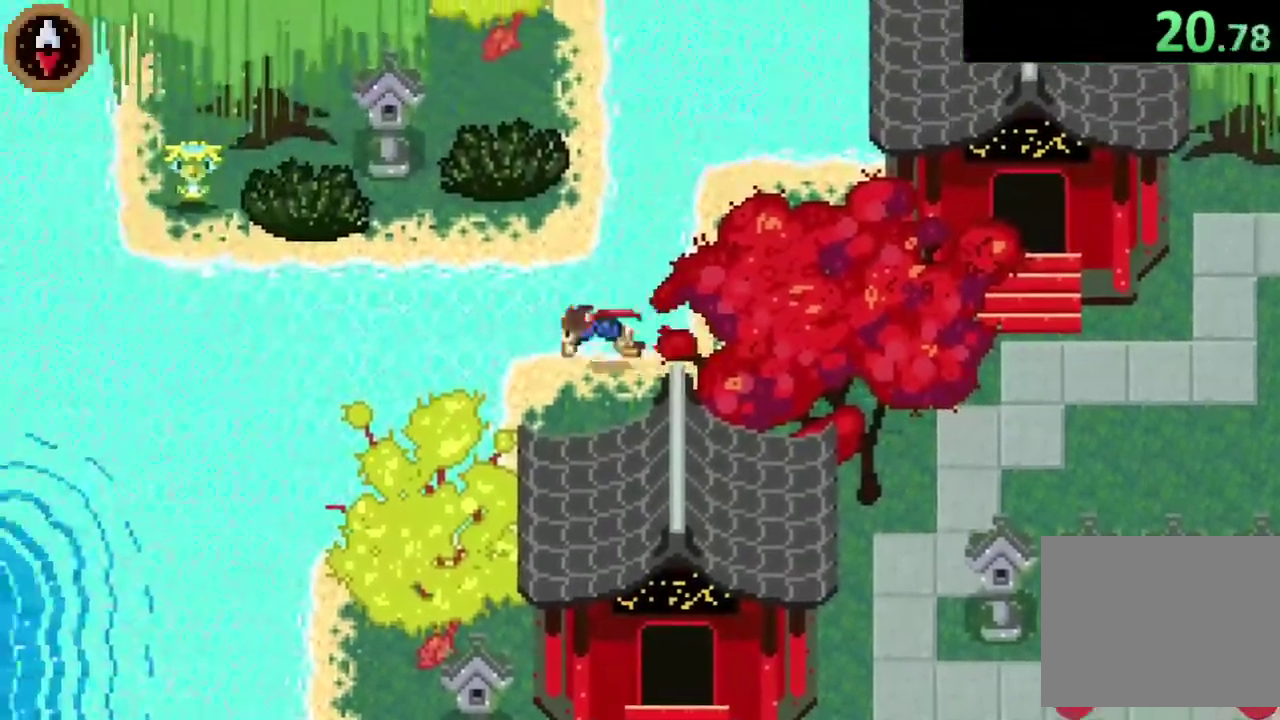
{"buttons": [], "left_stick": "left", "events": [[100, "CROSS", "up"], [267, "CROSS", "down"], [467, "CROSS", "up"]]}
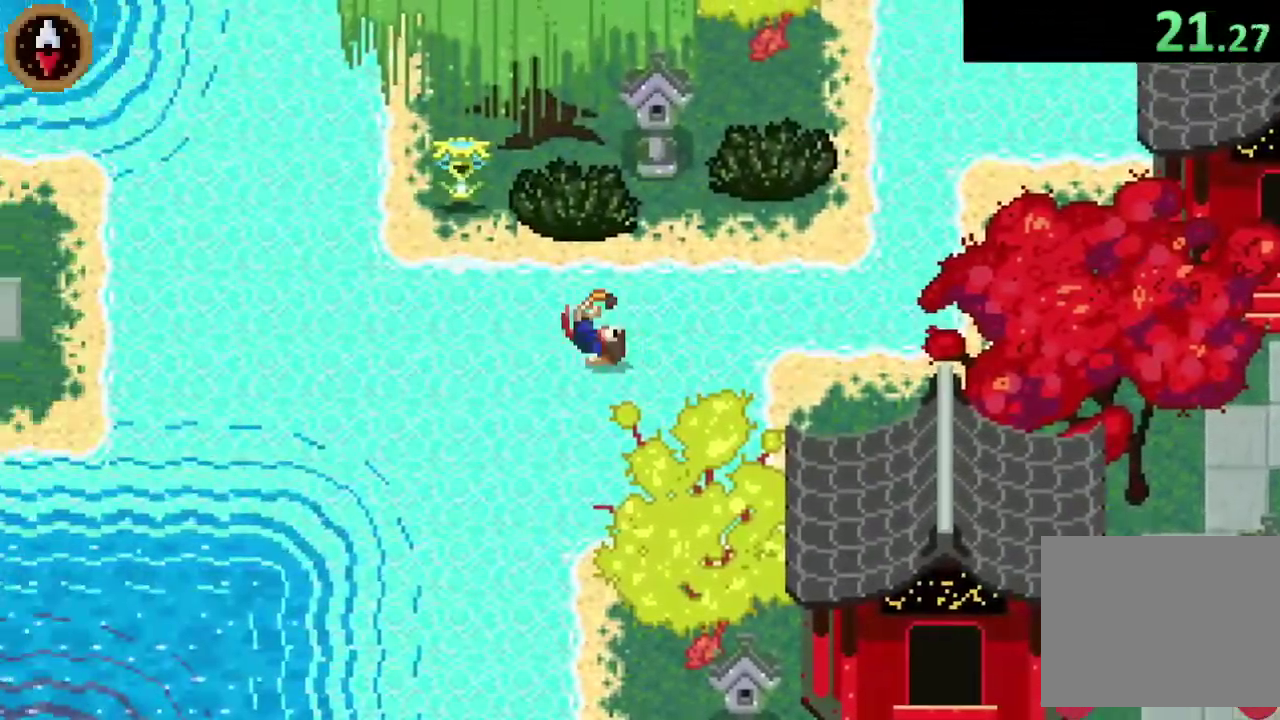
{"buttons": ["CROSS"], "left_stick": "left", "events": [[100, "CROSS", "down"], [300, "CROSS", "up"], [500, "CROSS", "down"]]}